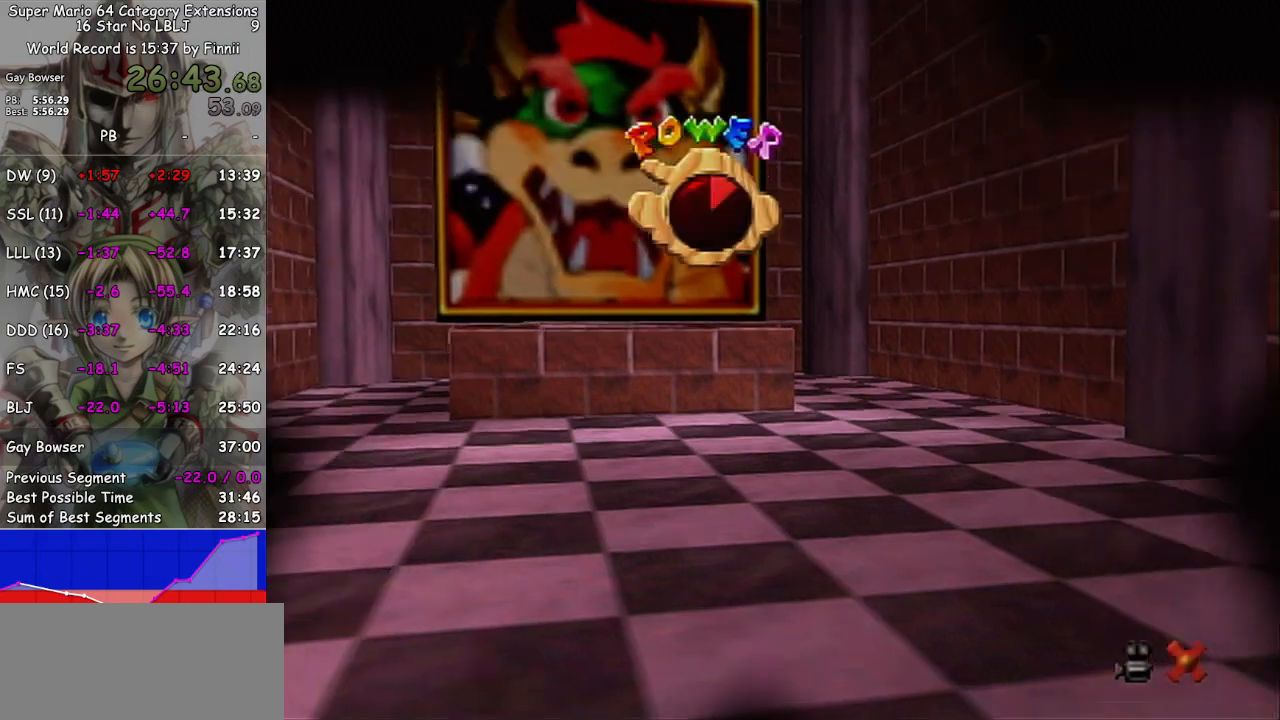
Gameplay with a controller (Nintendo layout); each line is a JSON object with the inputs held at the frame after it. "events" lists button and stick changes between this image and that frame as [ms after this image, input, new state], when the widget could be followed in between. Not read: L3 R3.
{"buttons": [], "left_stick": "center", "right_stick": "center", "events": []}
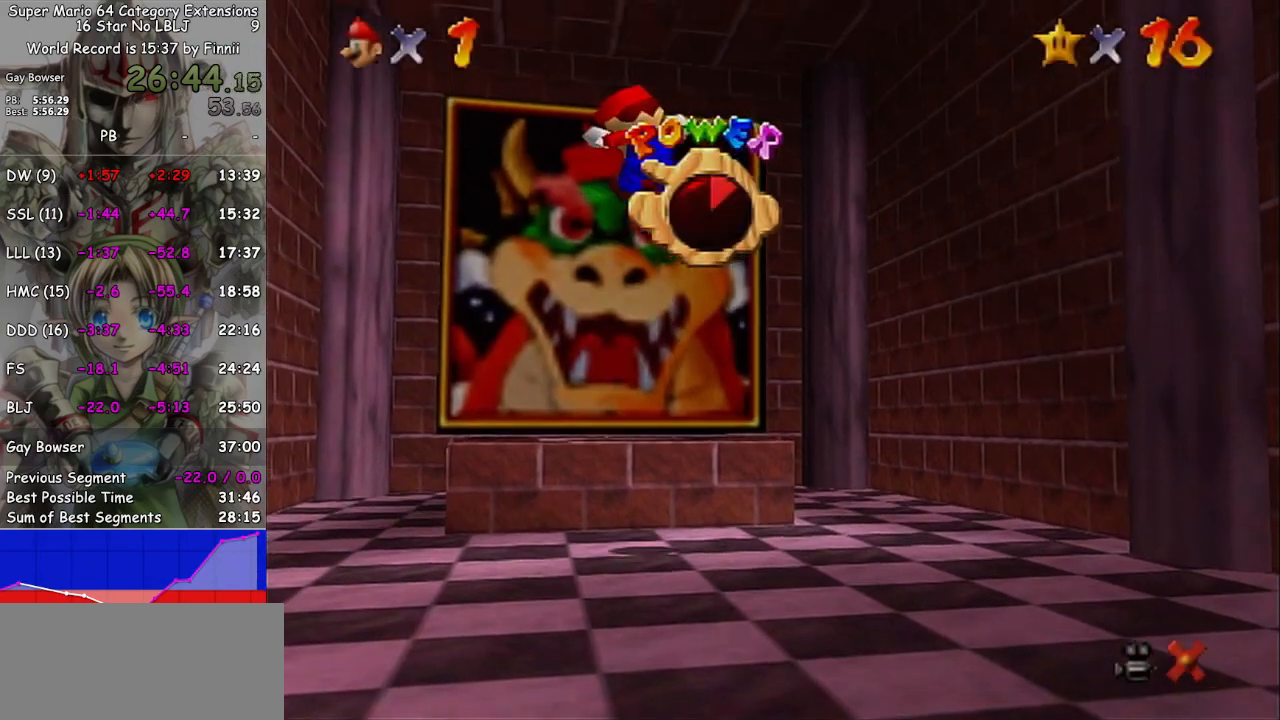
{"buttons": [], "left_stick": "up", "right_stick": "center", "events": [[233, "left_stick", "up"]]}
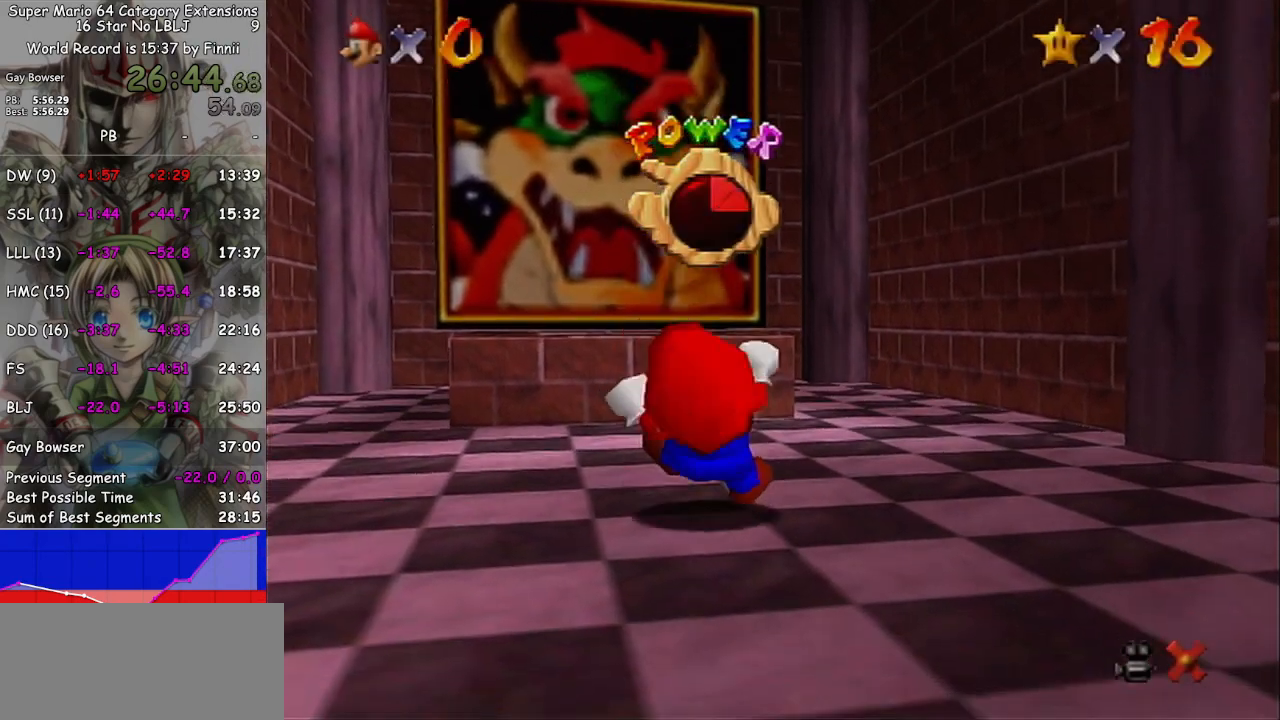
{"buttons": [], "left_stick": "up", "right_stick": "center", "events": []}
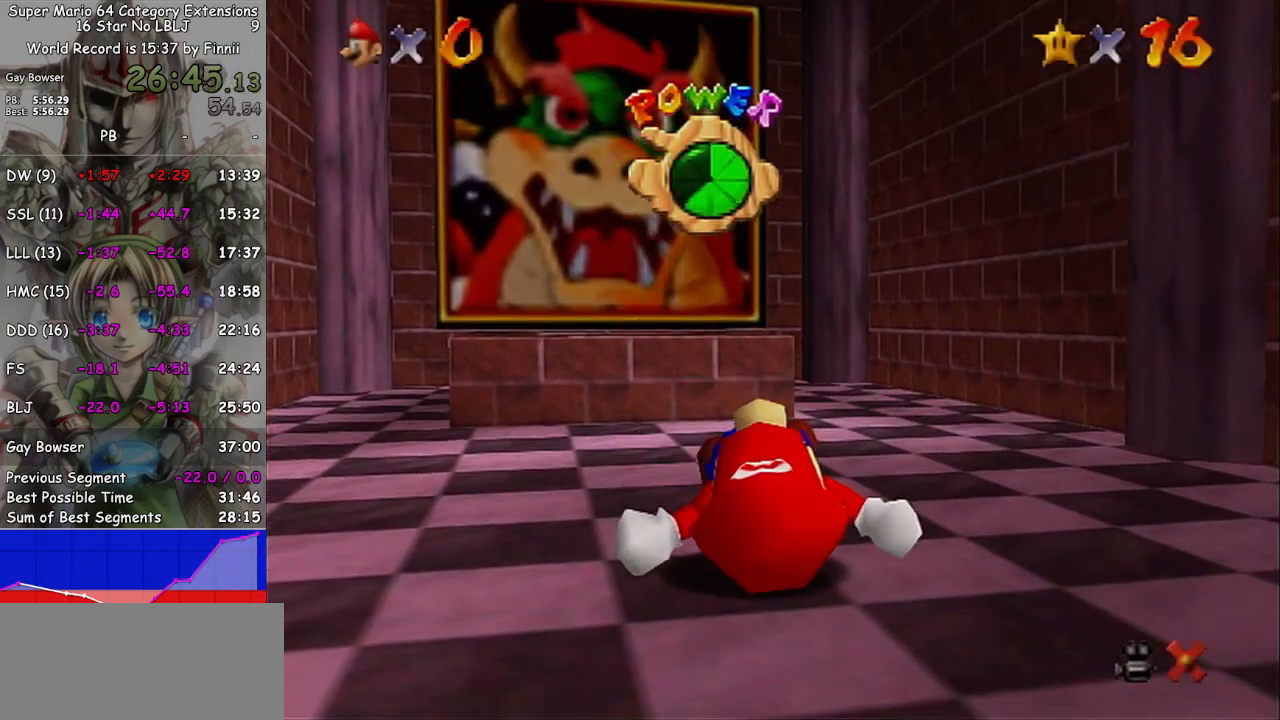
{"buttons": [], "left_stick": "up", "right_stick": "center", "events": []}
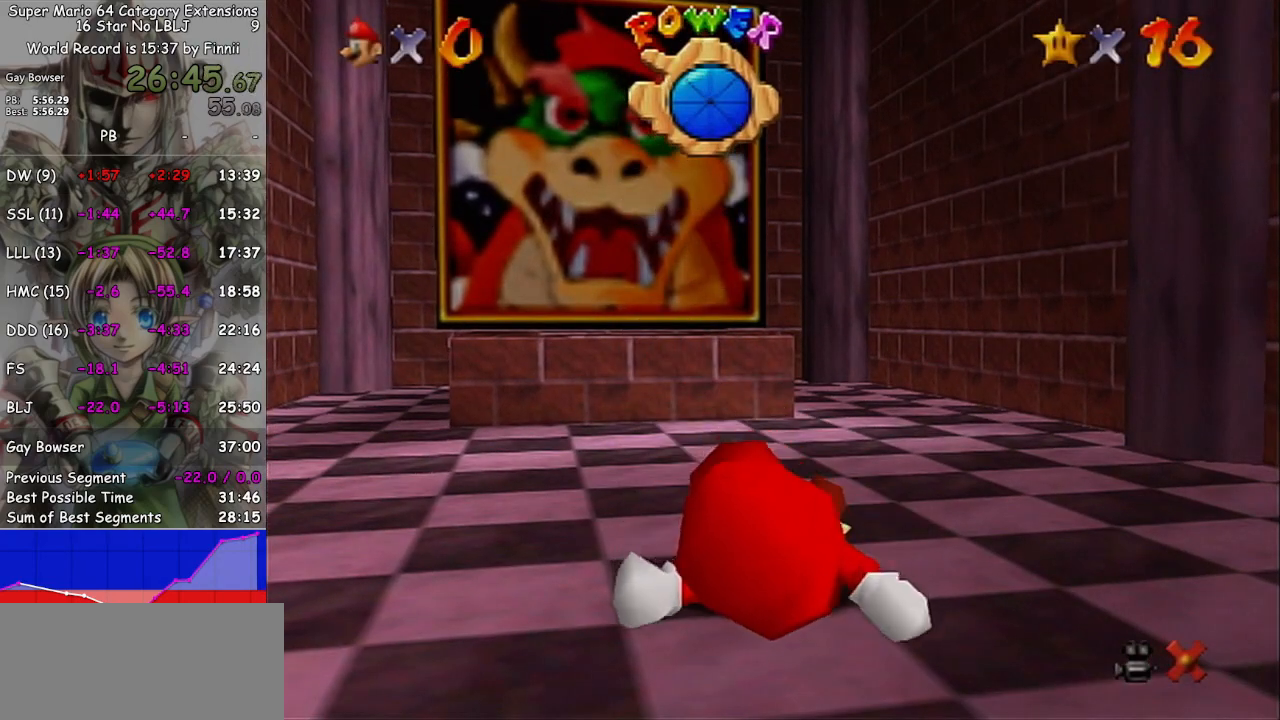
{"buttons": [], "left_stick": "up", "right_stick": "center", "events": []}
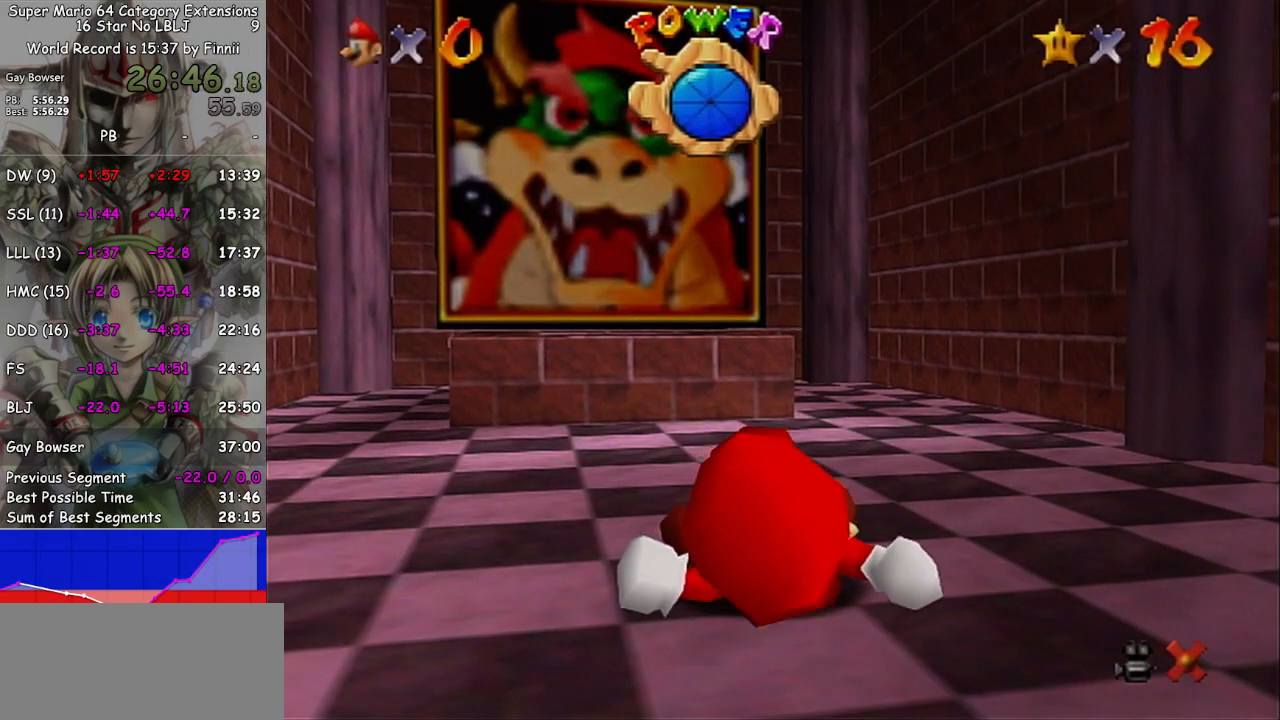
{"buttons": [], "left_stick": "up", "right_stick": "center", "events": []}
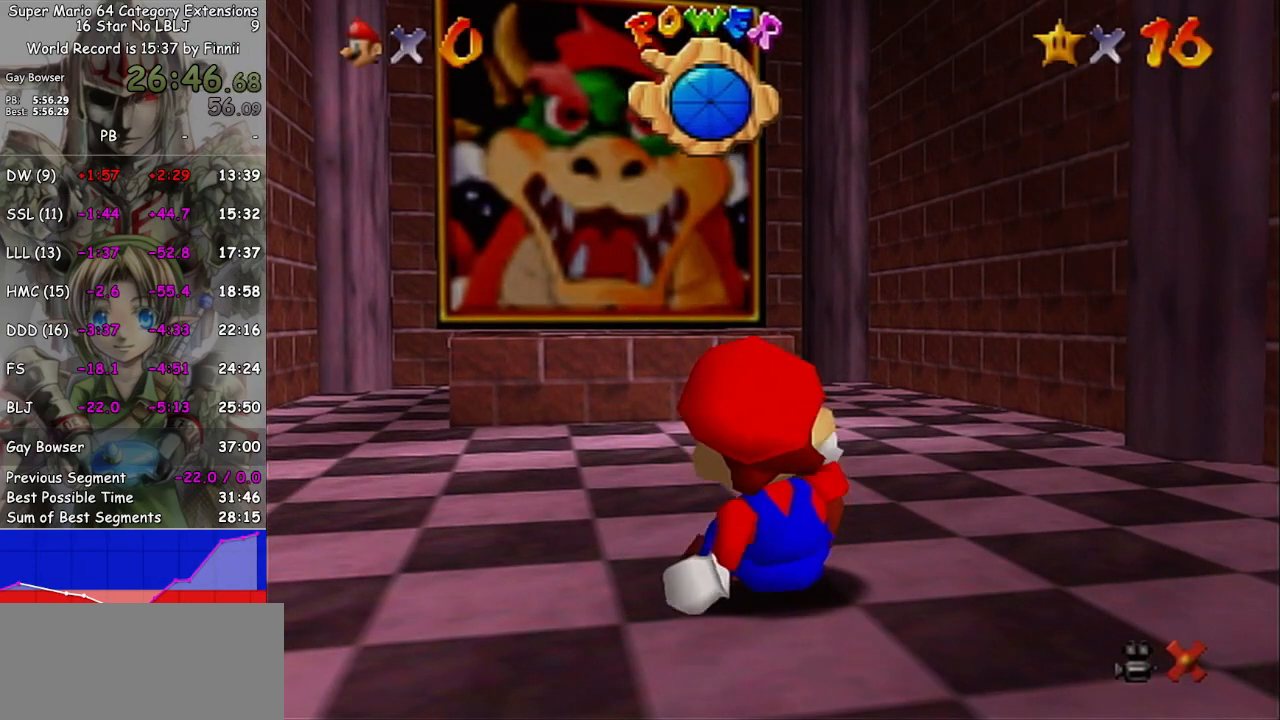
{"buttons": [], "left_stick": "up", "right_stick": "center", "events": []}
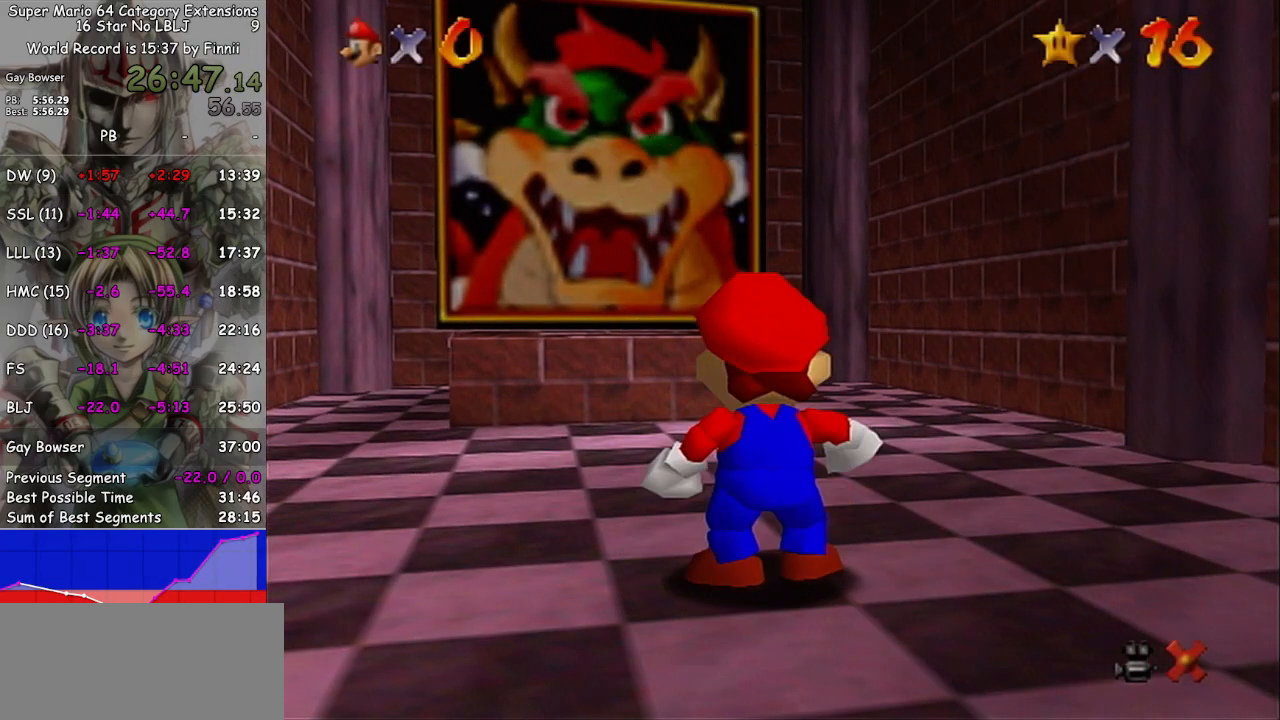
{"buttons": [], "left_stick": "up", "right_stick": "center", "events": []}
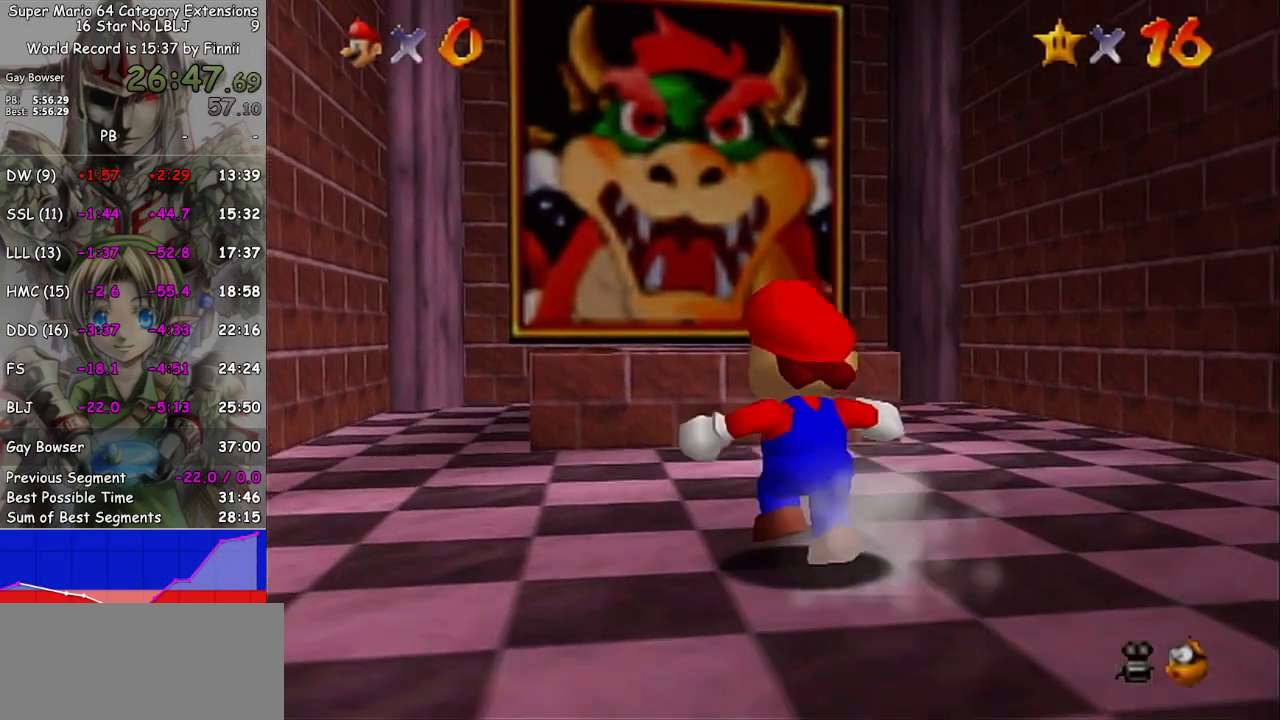
{"buttons": ["A"], "left_stick": "up", "right_stick": "center", "events": [[500, "A", "down"]]}
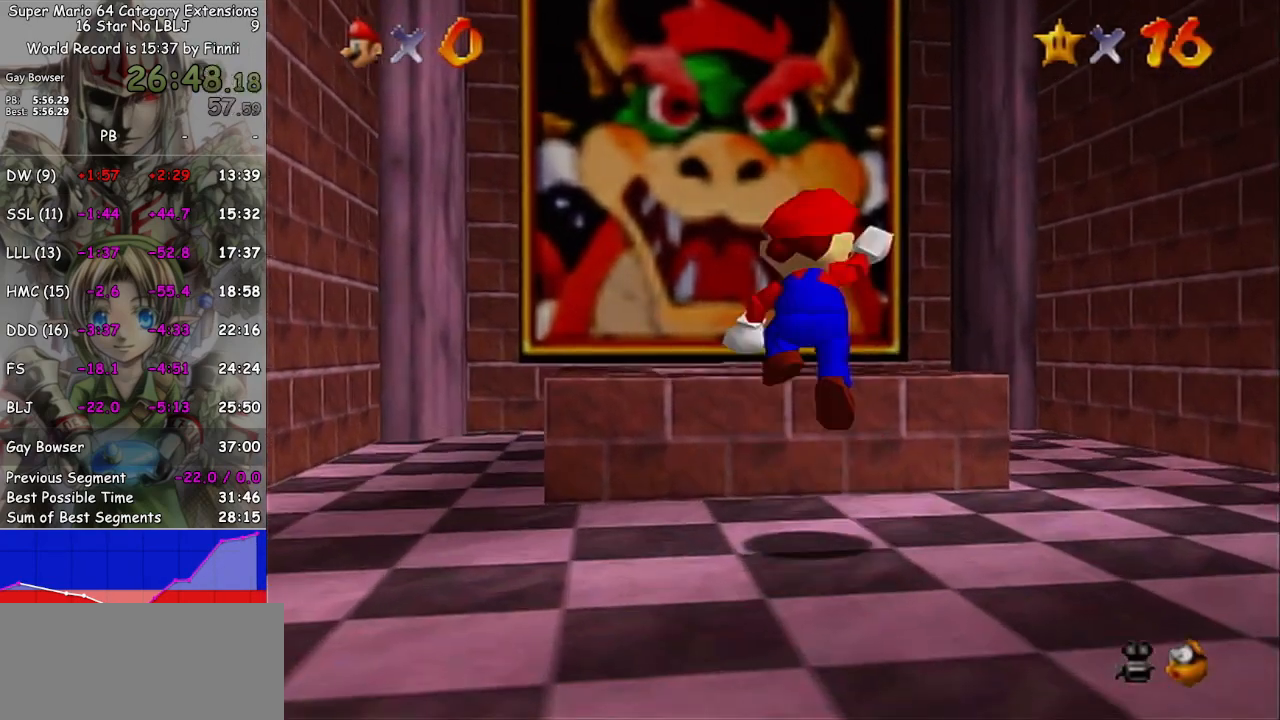
{"buttons": ["L1"], "left_stick": "center", "right_stick": "center", "events": [[100, "A", "up"], [333, "left_stick", "up-left"], [467, "left_stick", "center"], [500, "L1", "down"]]}
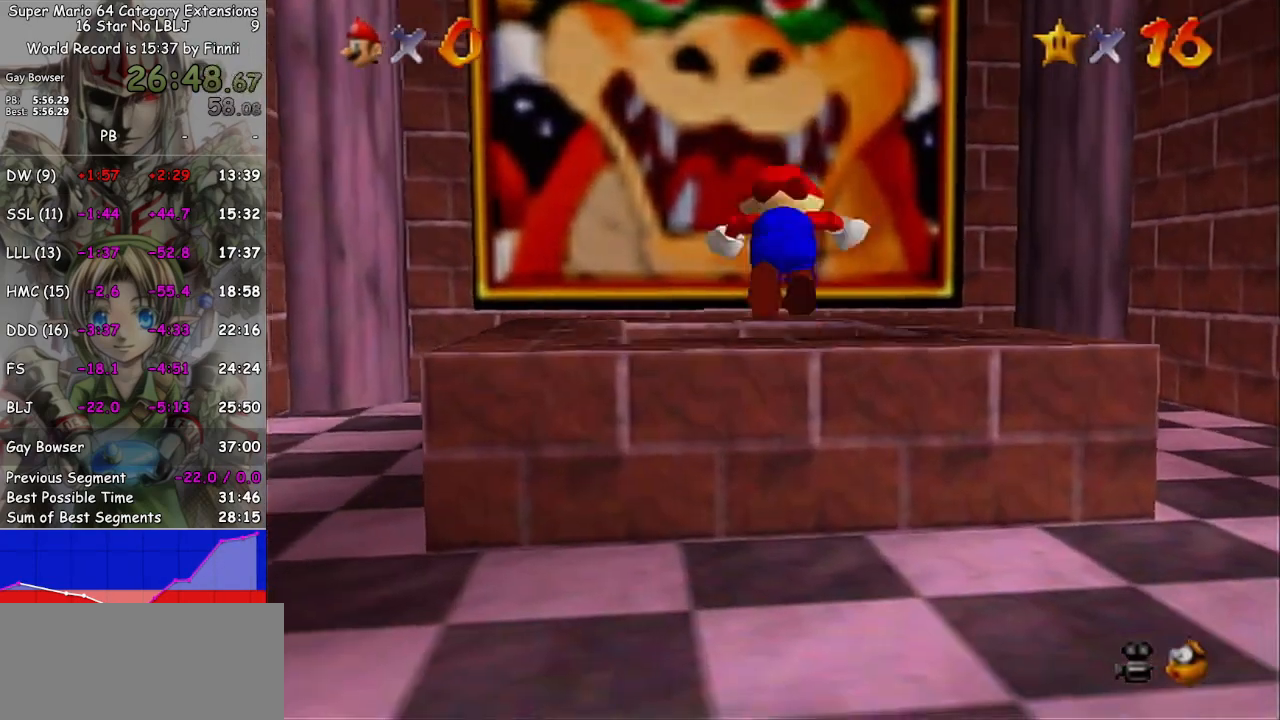
{"buttons": [], "left_stick": "center", "right_stick": "center", "events": [[133, "L1", "up"]]}
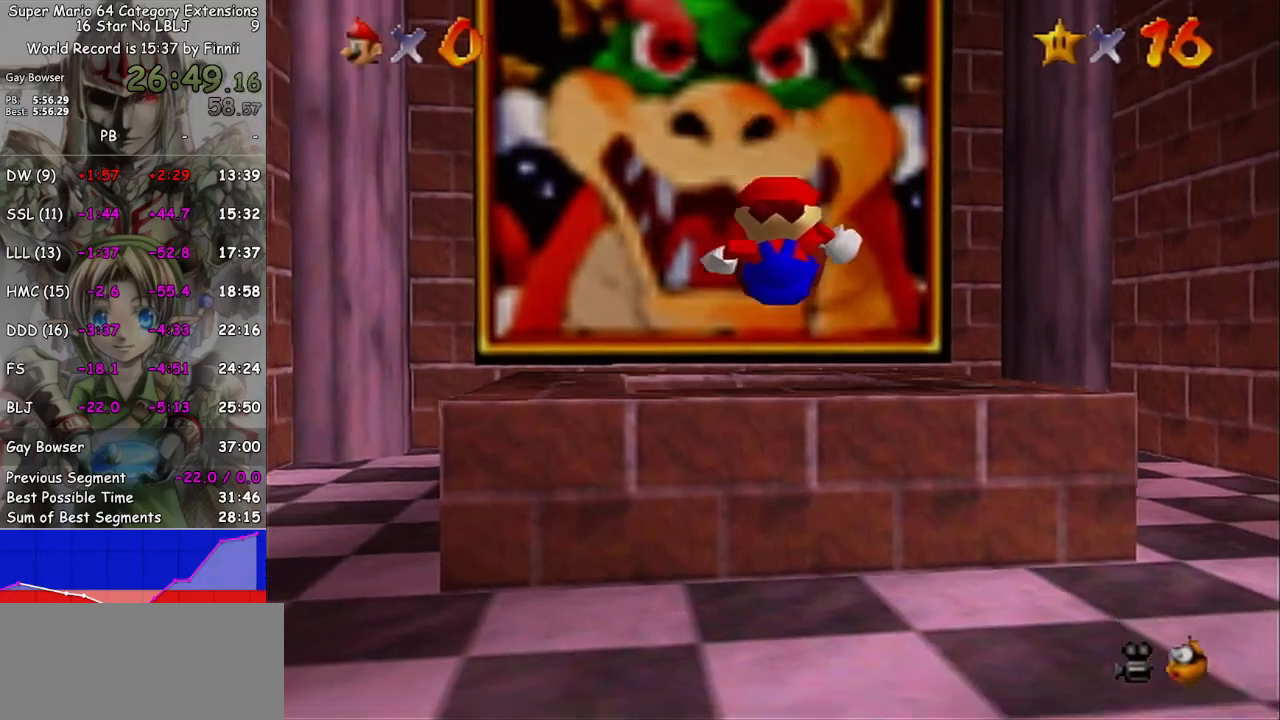
{"buttons": [], "left_stick": "center", "right_stick": "center", "events": []}
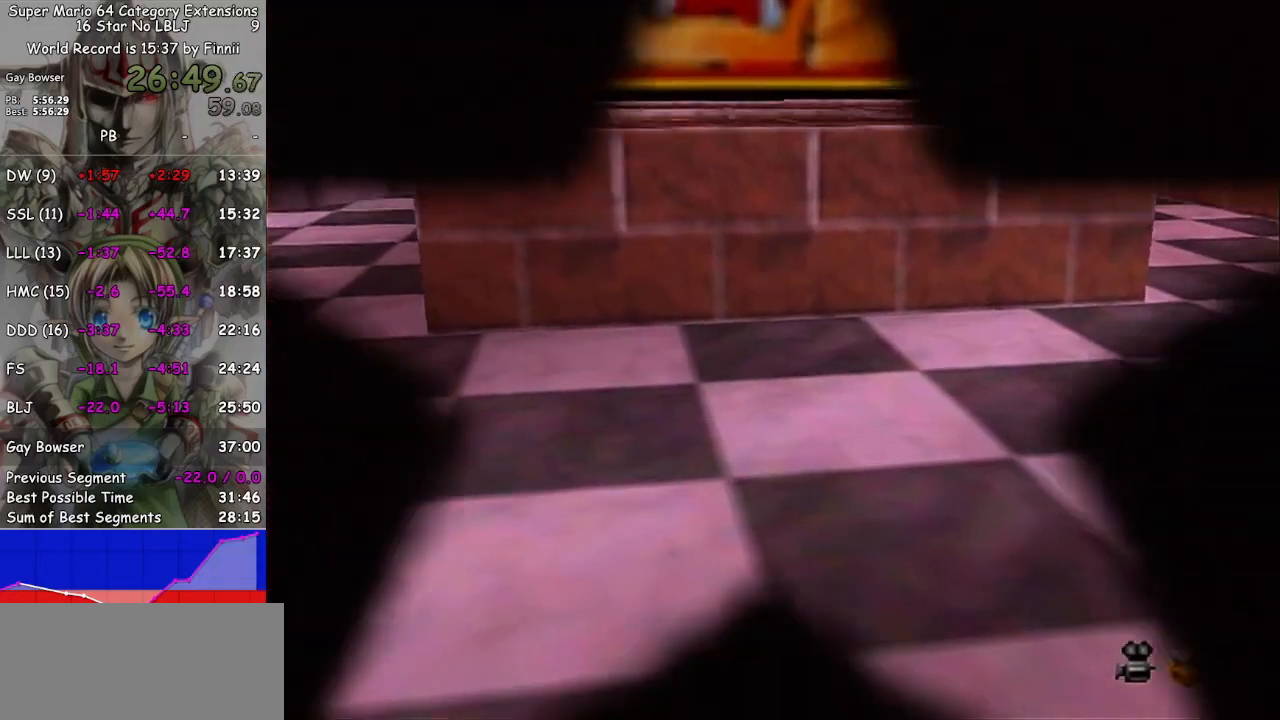
{"buttons": [], "left_stick": "center", "right_stick": "center", "events": []}
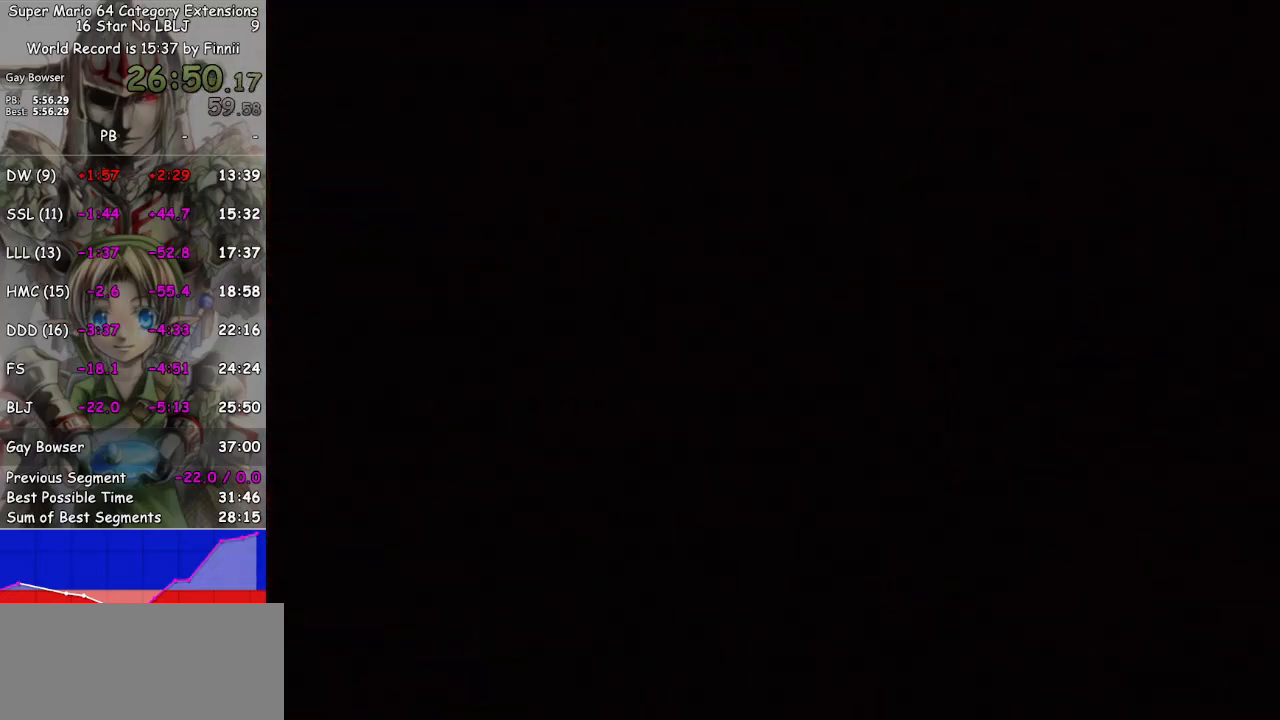
{"buttons": [], "left_stick": "center", "right_stick": "center", "events": []}
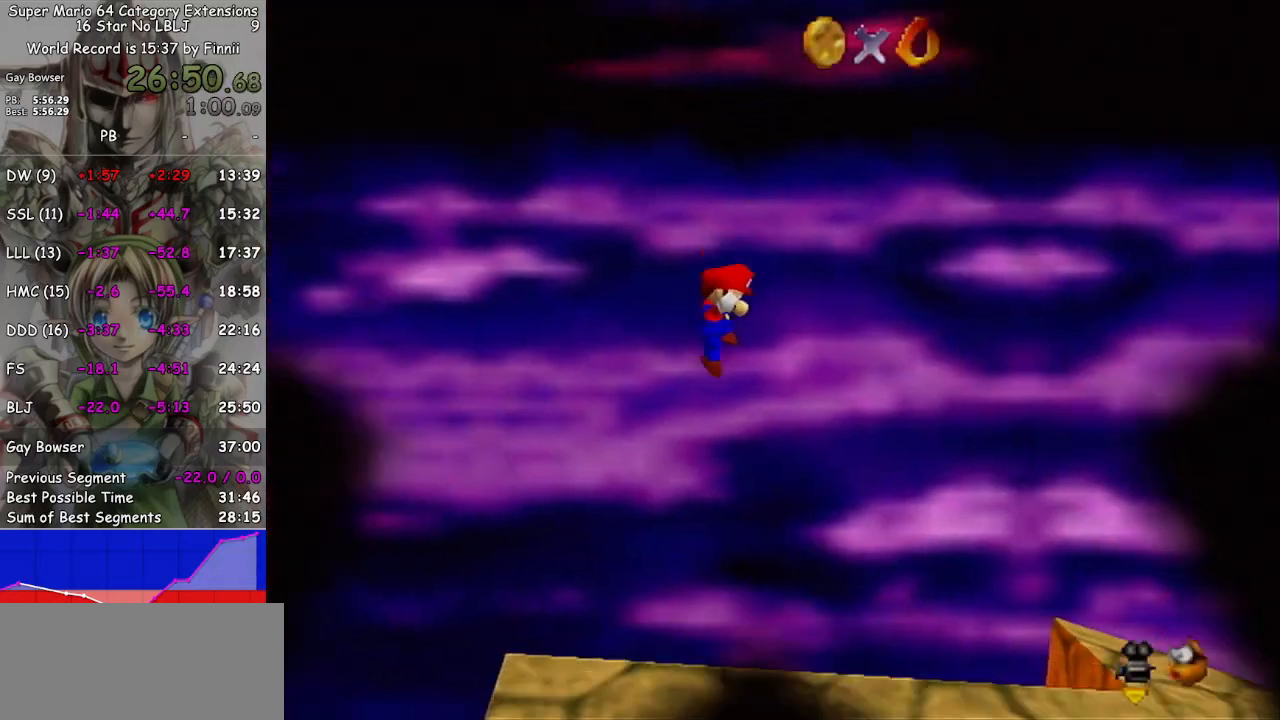
{"buttons": [], "left_stick": "up", "right_stick": "center", "events": [[167, "left_stick", "up"], [200, "right_stick", "left"], [400, "right_stick", "center"]]}
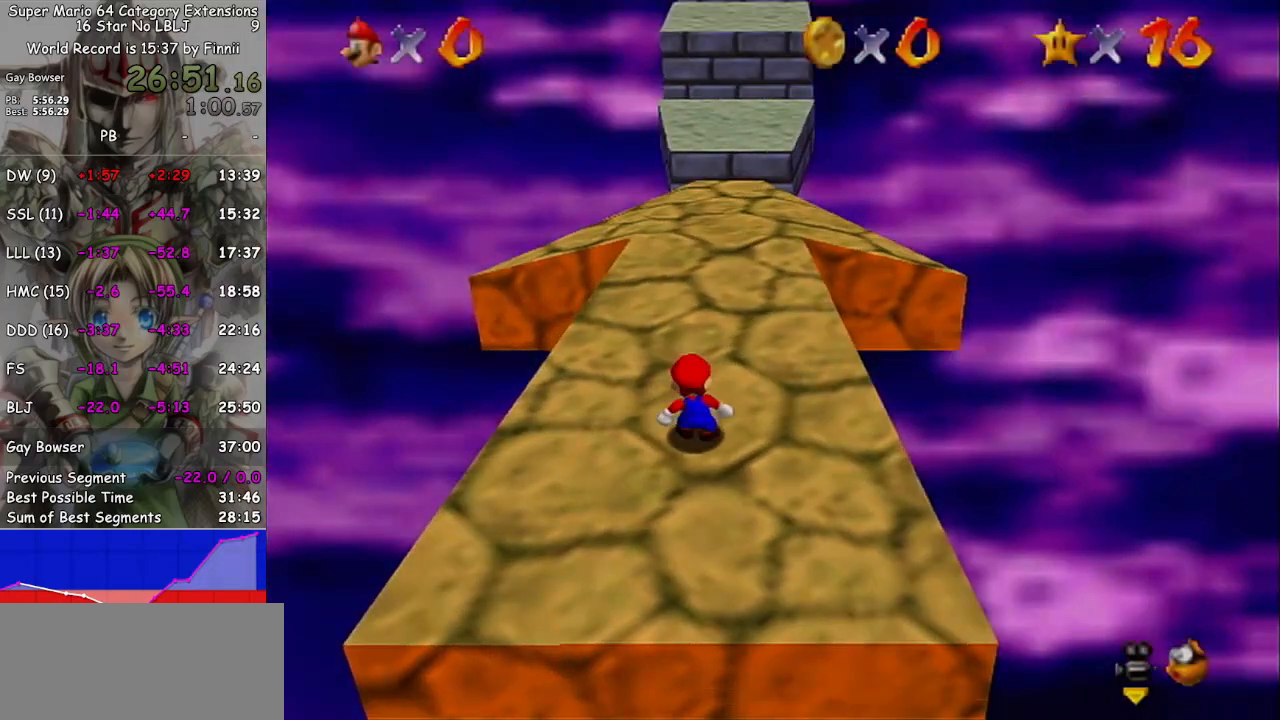
{"buttons": [], "left_stick": "up", "right_stick": "center", "events": []}
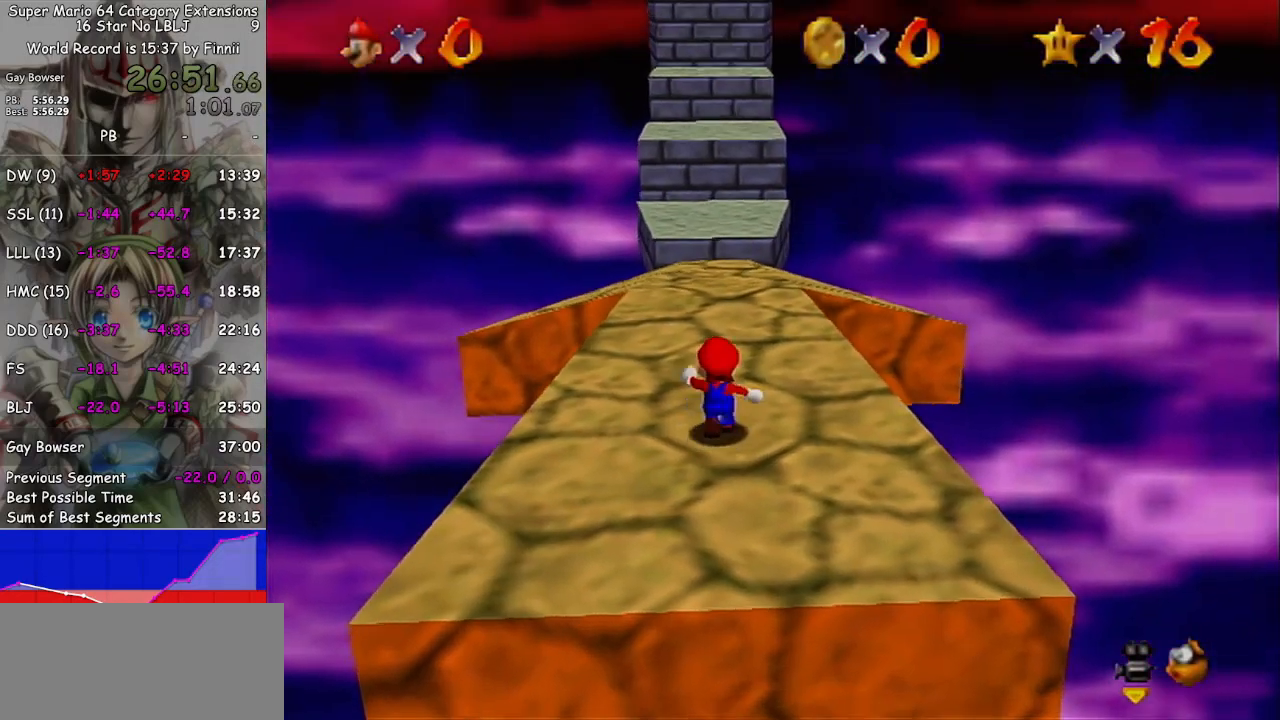
{"buttons": ["L1"], "left_stick": "up", "right_stick": "center", "events": [[167, "L1", "down"], [233, "A", "down"], [367, "A", "up"]]}
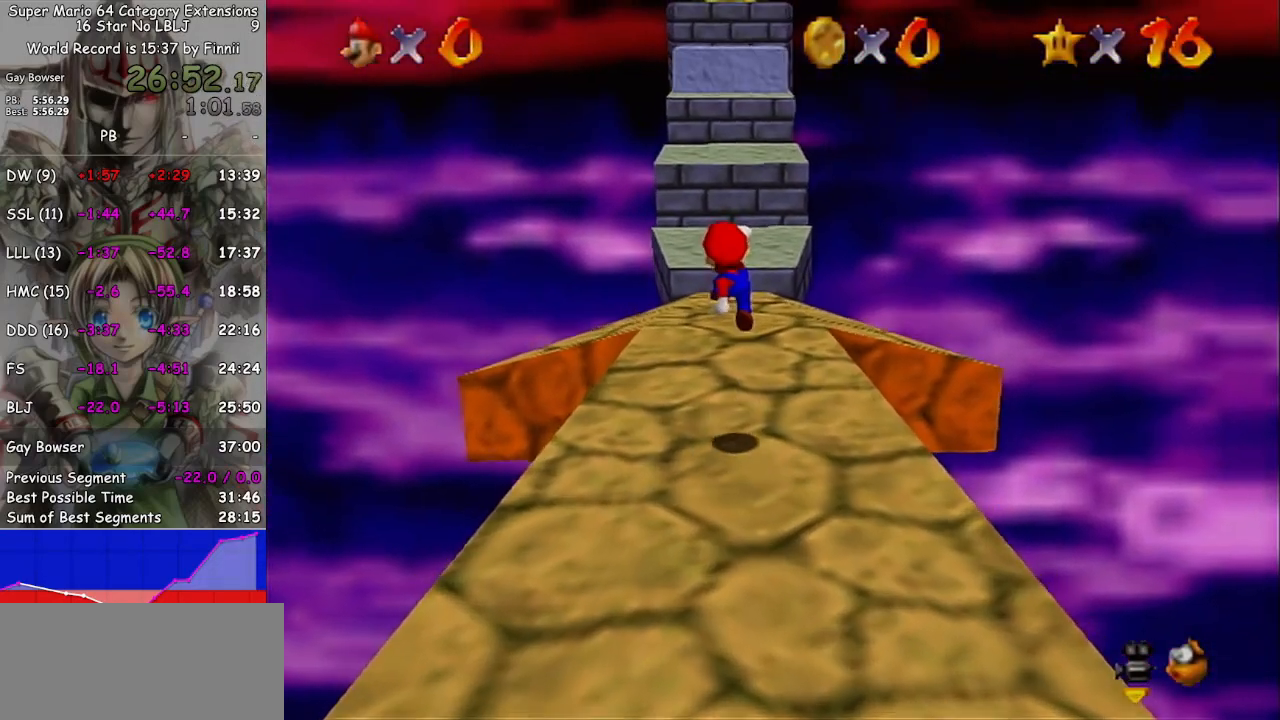
{"buttons": [], "left_stick": "up", "right_stick": "center", "events": [[333, "L1", "up"]]}
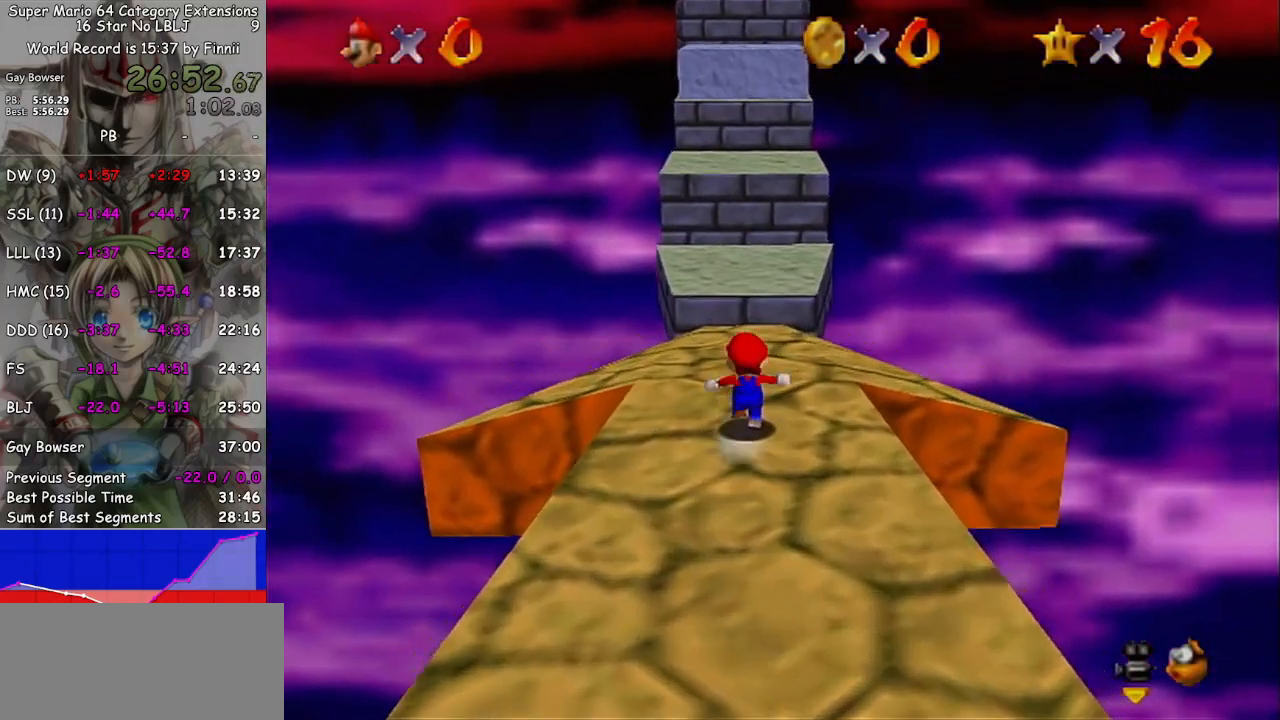
{"buttons": [], "left_stick": "up", "right_stick": "center", "events": []}
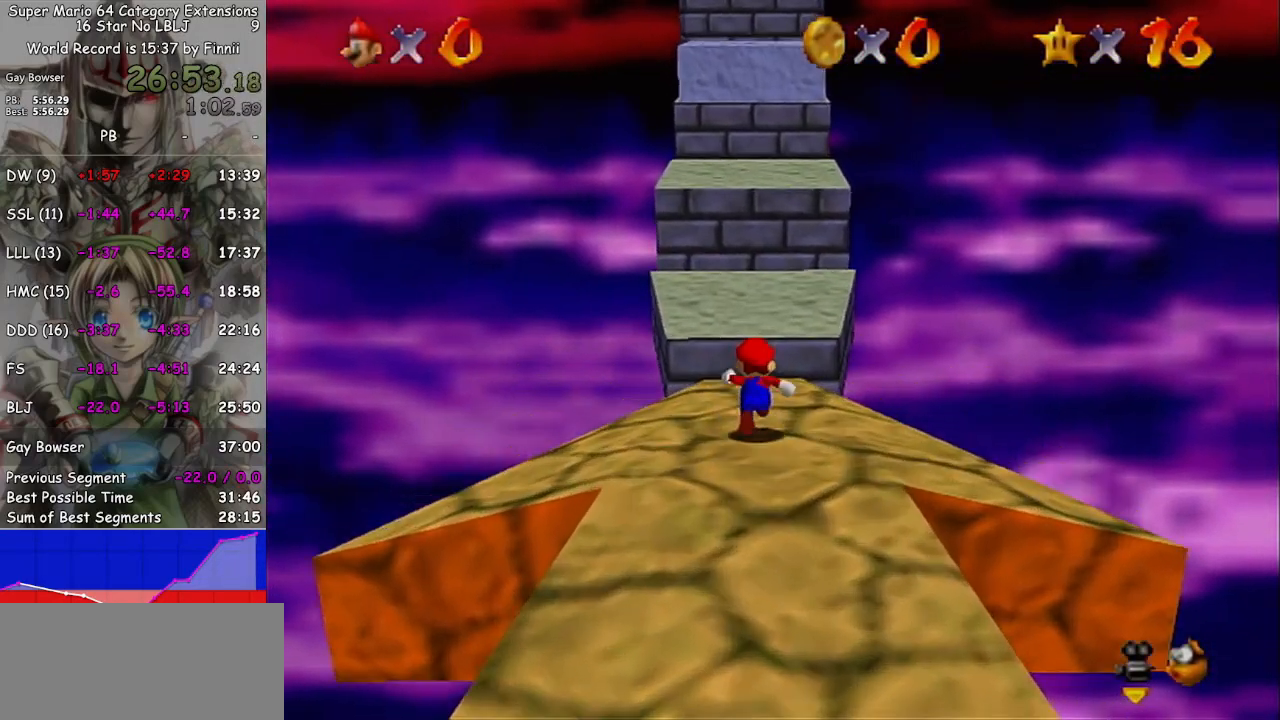
{"buttons": [], "left_stick": "up", "right_stick": "center", "events": [[233, "A", "down"], [367, "A", "up"]]}
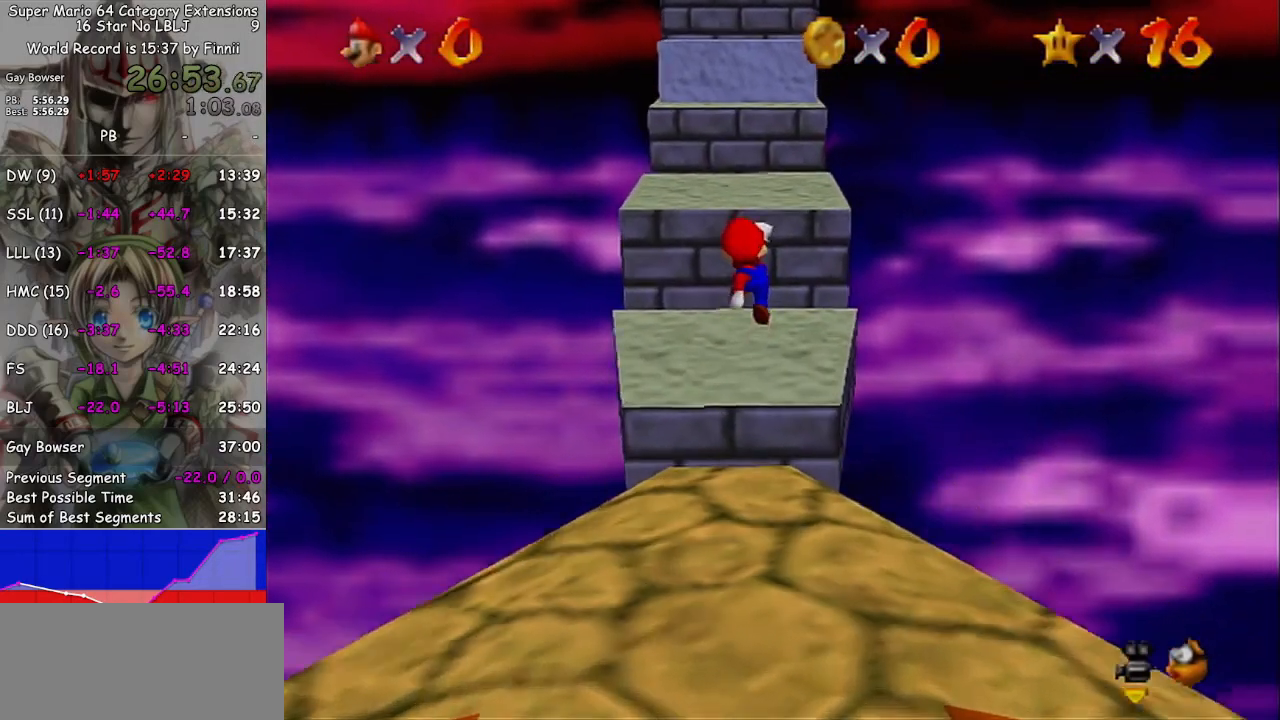
{"buttons": ["A"], "left_stick": "up", "right_stick": "center", "events": [[433, "A", "down"]]}
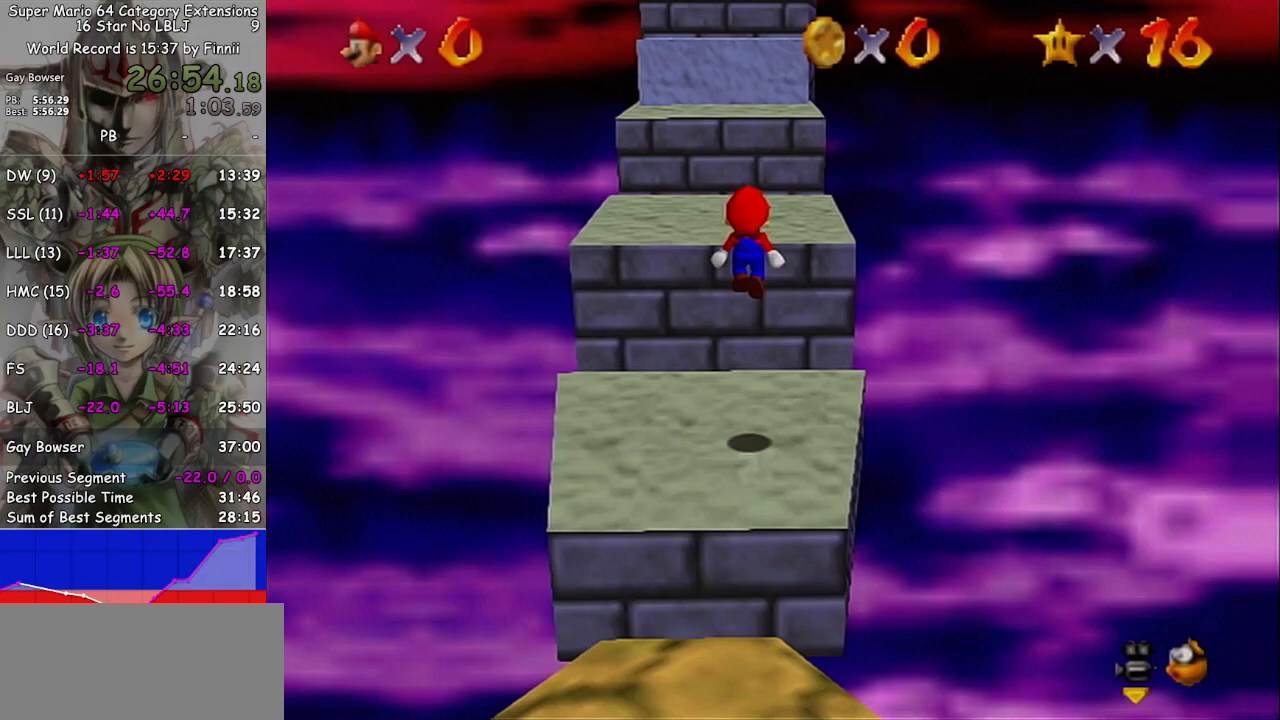
{"buttons": [], "left_stick": "up", "right_stick": "center", "events": [[433, "A", "up"]]}
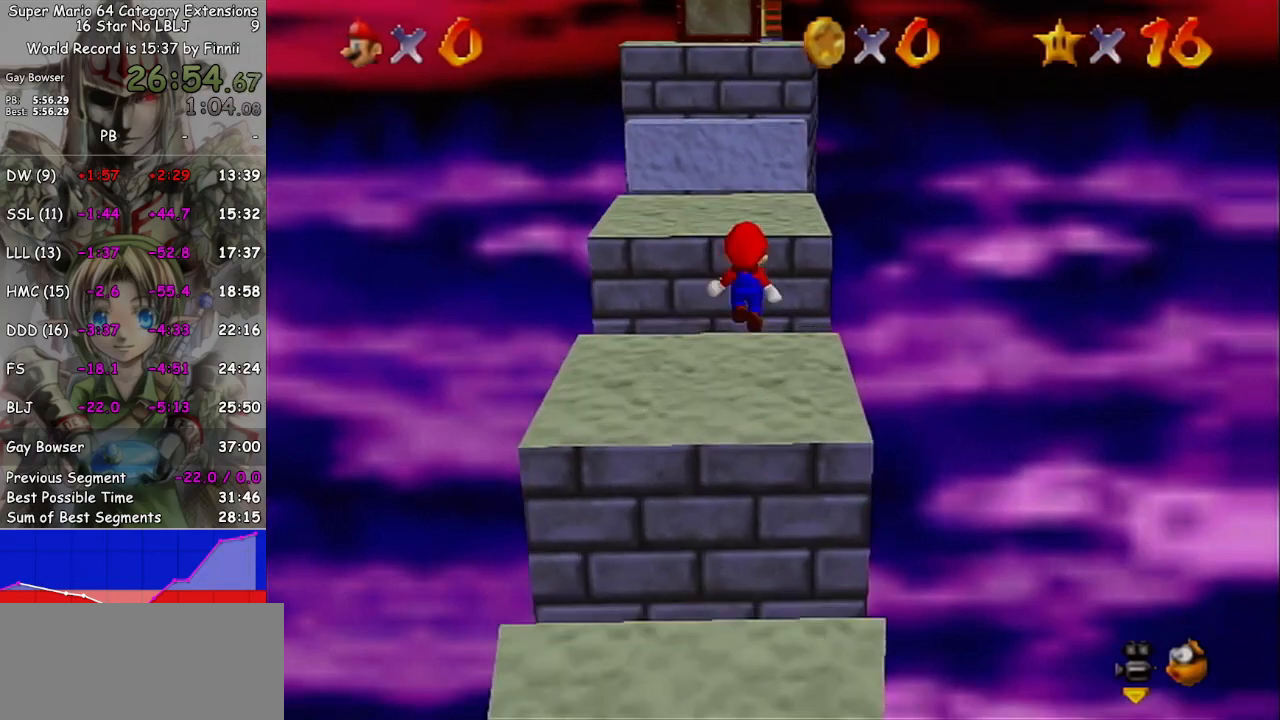
{"buttons": [], "left_stick": "up", "right_stick": "center", "events": []}
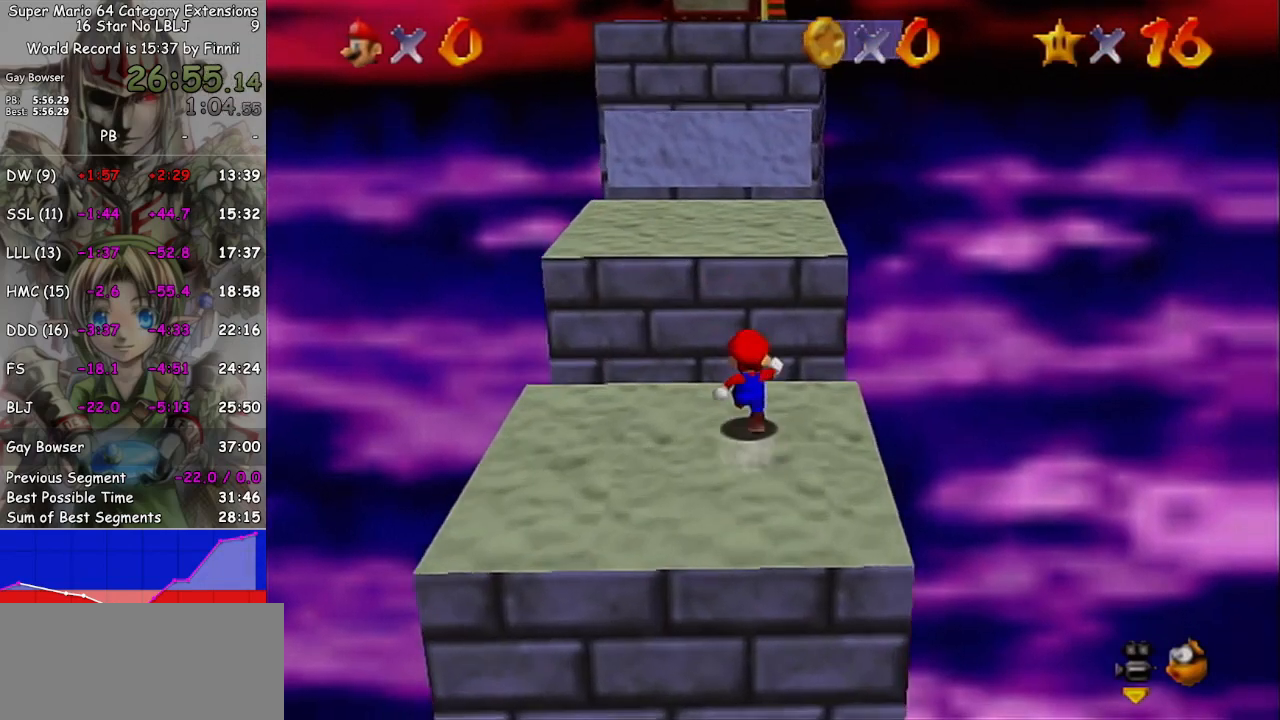
{"buttons": [], "left_stick": "up", "right_stick": "center", "events": [[67, "A", "down"], [267, "A", "up"]]}
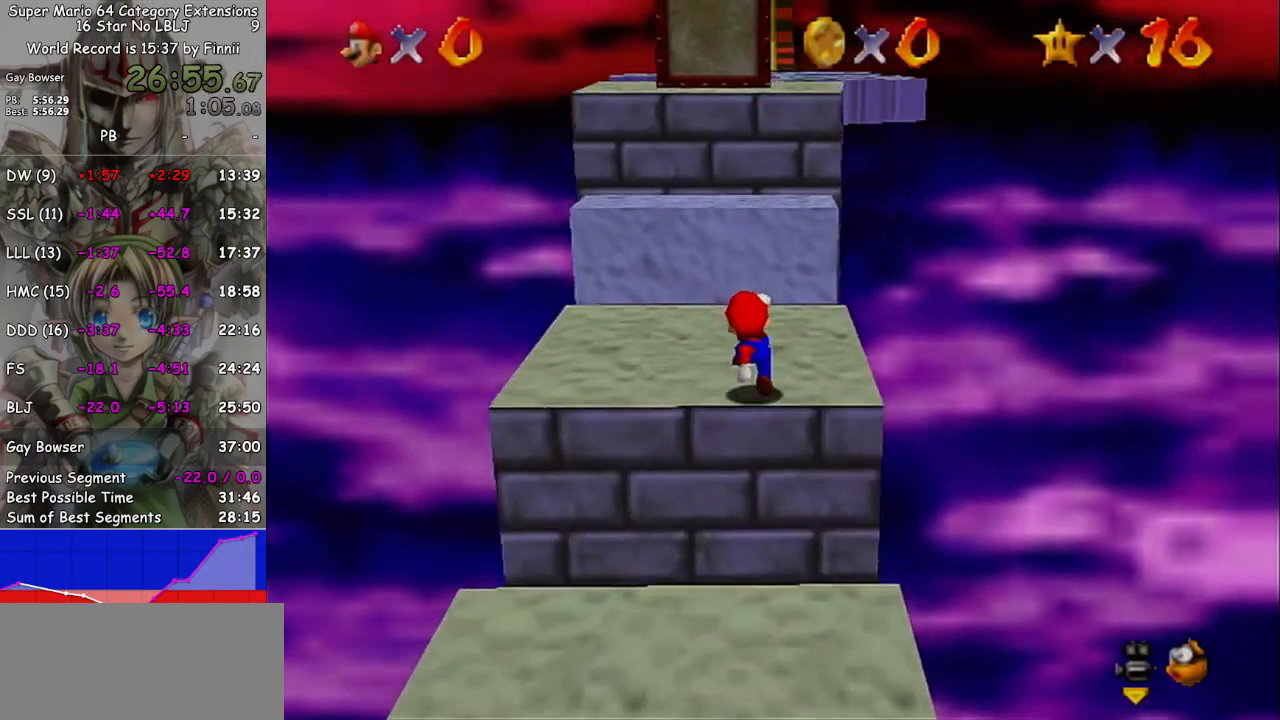
{"buttons": ["A", "B"], "left_stick": "up-right", "right_stick": "center", "events": [[133, "A", "down"], [467, "B", "down"], [500, "left_stick", "up-right"]]}
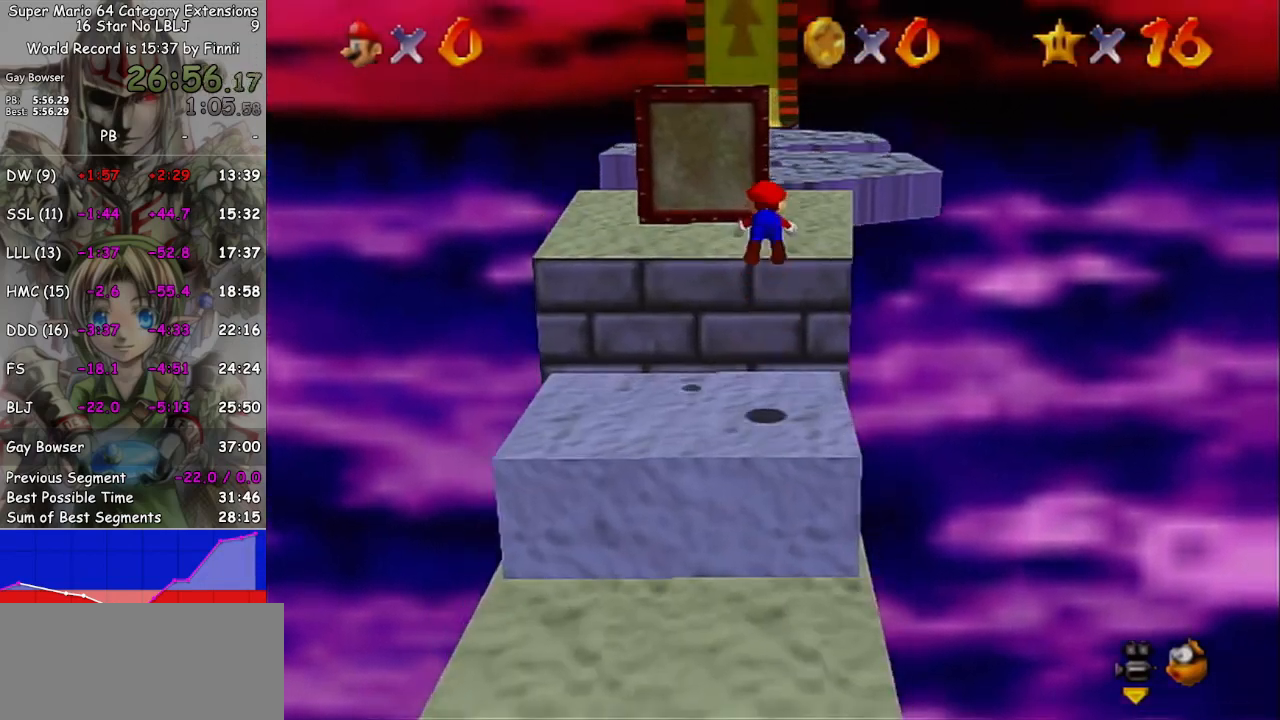
{"buttons": [], "left_stick": "up", "right_stick": "center", "events": [[167, "B", "up"], [233, "A", "up"], [333, "left_stick", "up"], [467, "A", "down"], [500, "A", "up"]]}
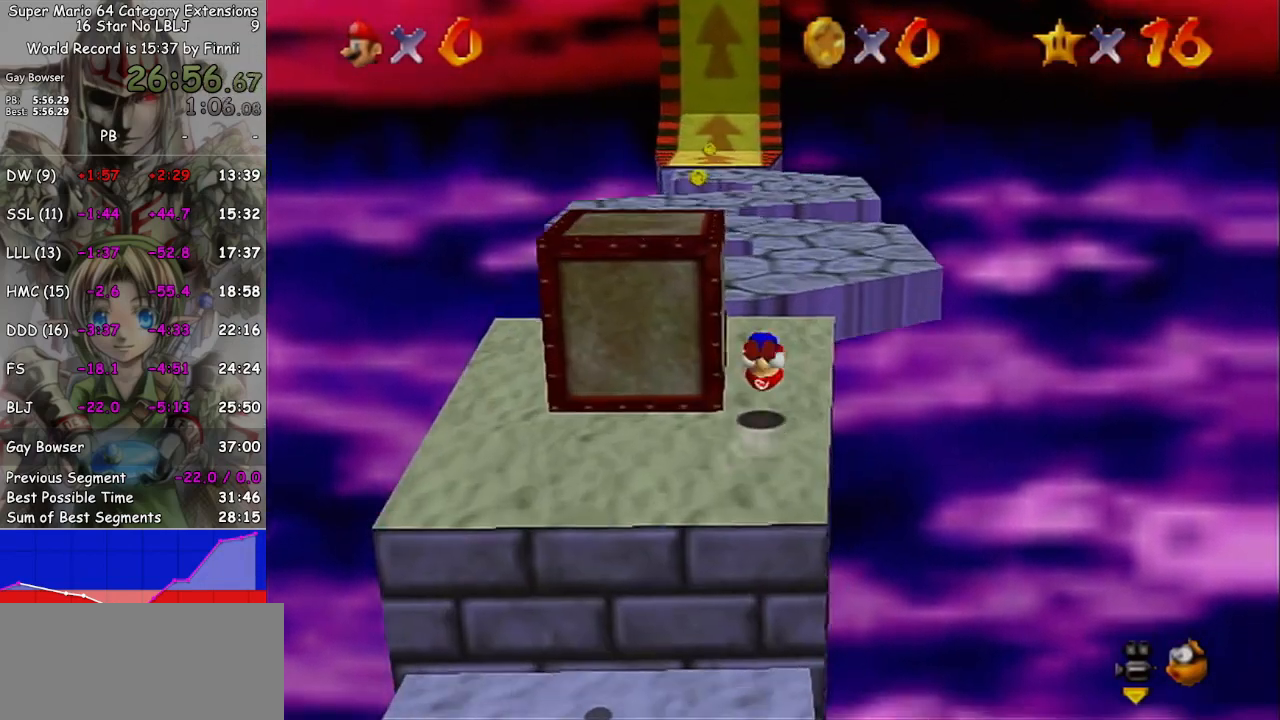
{"buttons": [], "left_stick": "up", "right_stick": "center", "events": [[100, "left_stick", "left"], [200, "left_stick", "down-left"], [300, "left_stick", "up"], [467, "A", "down"], [500, "A", "up"]]}
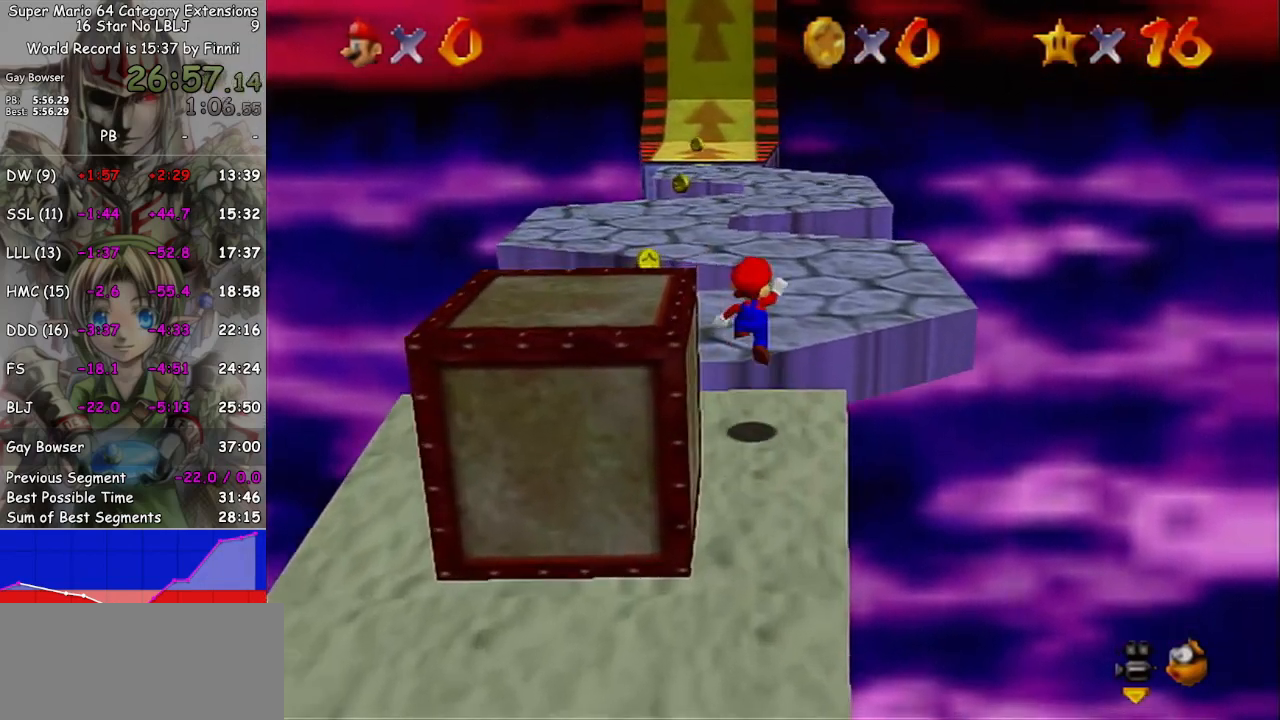
{"buttons": [], "left_stick": "up-left", "right_stick": "center", "events": [[33, "A", "down"], [133, "B", "down"], [200, "left_stick", "up-right"], [267, "B", "up"], [300, "A", "up"], [300, "left_stick", "up"], [500, "left_stick", "up-left"]]}
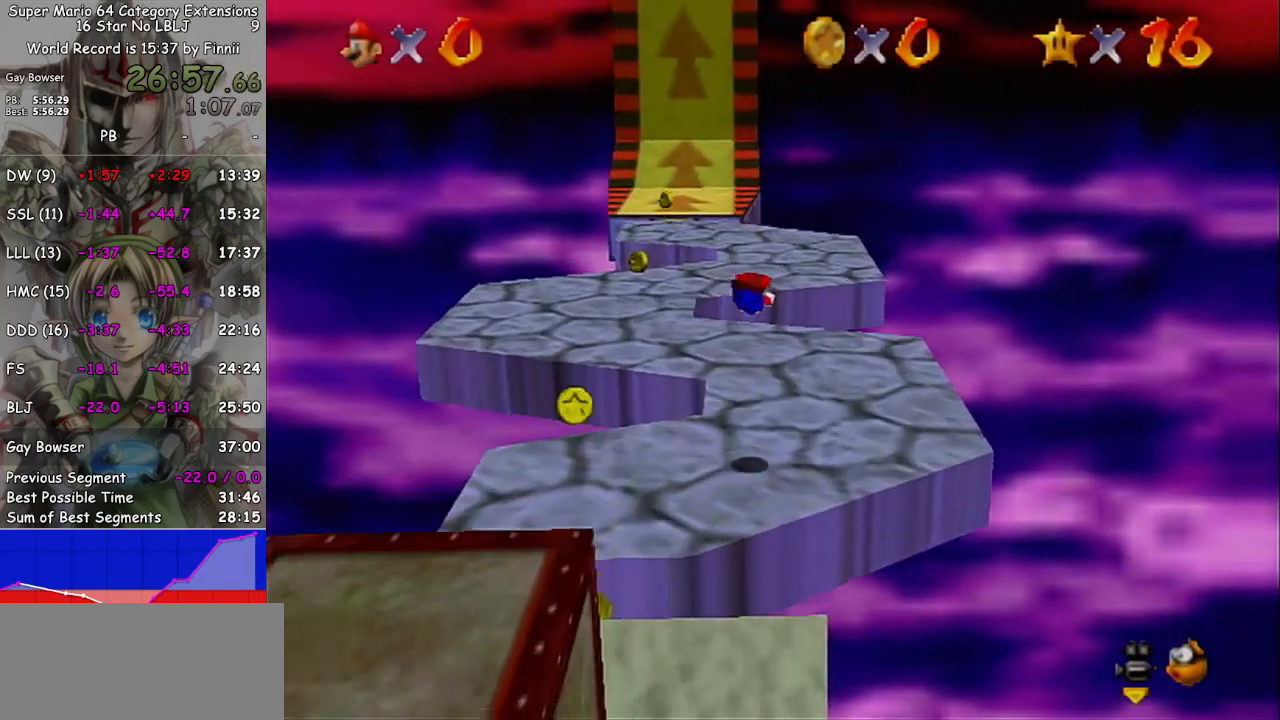
{"buttons": [], "left_stick": "left", "right_stick": "center", "events": [[200, "left_stick", "left"], [400, "A", "down"], [467, "A", "up"]]}